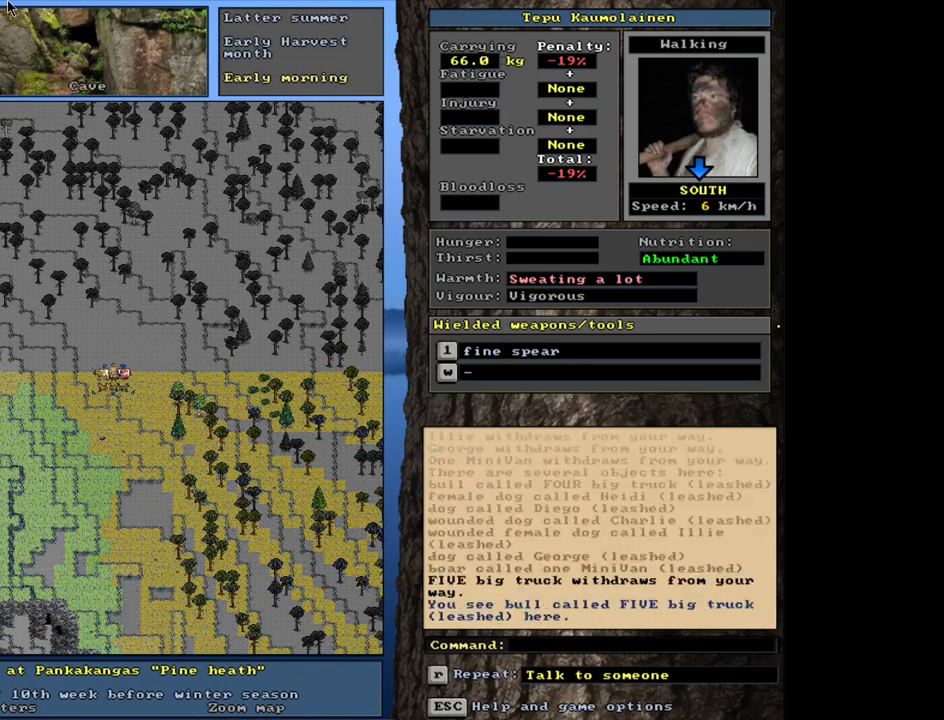
Gameplay with keyboard and mouse; each line is a JSON object with the keys and mouse buttons held at the frame after it. "events" lists presses ("down") and releases ("up") of ".", "/", "0", "1", "2", "3", "4", "5", "6", "7", "8", "9", "a", "alt_l", "alt_r", "b", "backslash", "backspace", "c", "caps_lock", "comma", "ctrl_l", "ctrl_r", "d", "down", "e", "equals", "escape", "f", "f1", "f10", "f11", "f12", "f2", "f3", "f4", "f5", "f6", "f7", "f8", "f9", "g", "h", "i", "j", "k", "l", "lbracket", "left", "m", "minus", "n", "num0", "num1", "num2", "num3", "num4", "num5", "num6", "num7", "num8", "num9", "o", "p", "q", "quote", "r", "rbracket", "return", "right", "s", "semicolon", "shift_l", "shift_r", "space", "super", "t", "tab", "tilde", "u", "up", "v", "w", "x", "y", "z", "mouse_left", "mouse_wheel", "mouse_right", "mouse_mb4" and "mouse_mb5" between this image and that frame as [ms after this image, input, new state], when the widget could be followed in between. "mouse_left", "mouse_wheel", "mouse_right", "mouse_mb4", "mouse_mb5" = the "left", "wheel", "right", "mb4", "mb5" buttons of the "mouse" list. No other keys are recorded. "wheel" means that the mouse wheel is clicked or scrolled. Mouse movement is not recorded. Not read: other_keys.
{"keys": [], "mouse": [], "events": [[33, "left", "up"], [350, "ctrl_l", "up"]]}
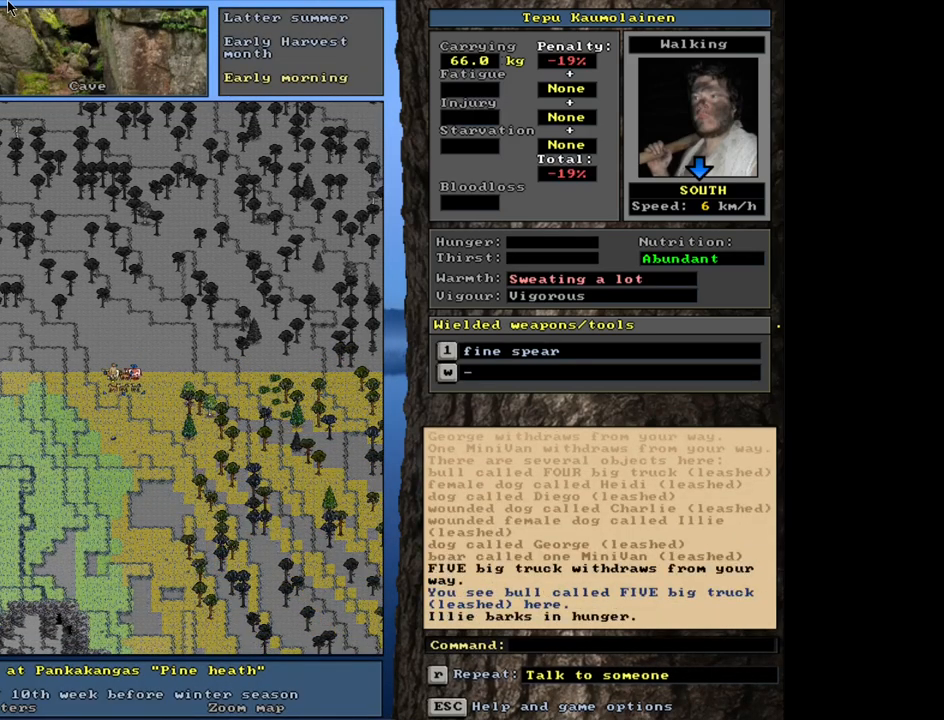
{"keys": [], "mouse": [], "events": [[150, "d", "down"], [233, "d", "up"], [317, "tab", "down"], [400, "f", "down"], [400, "tab", "up"], [467, "f", "up"]]}
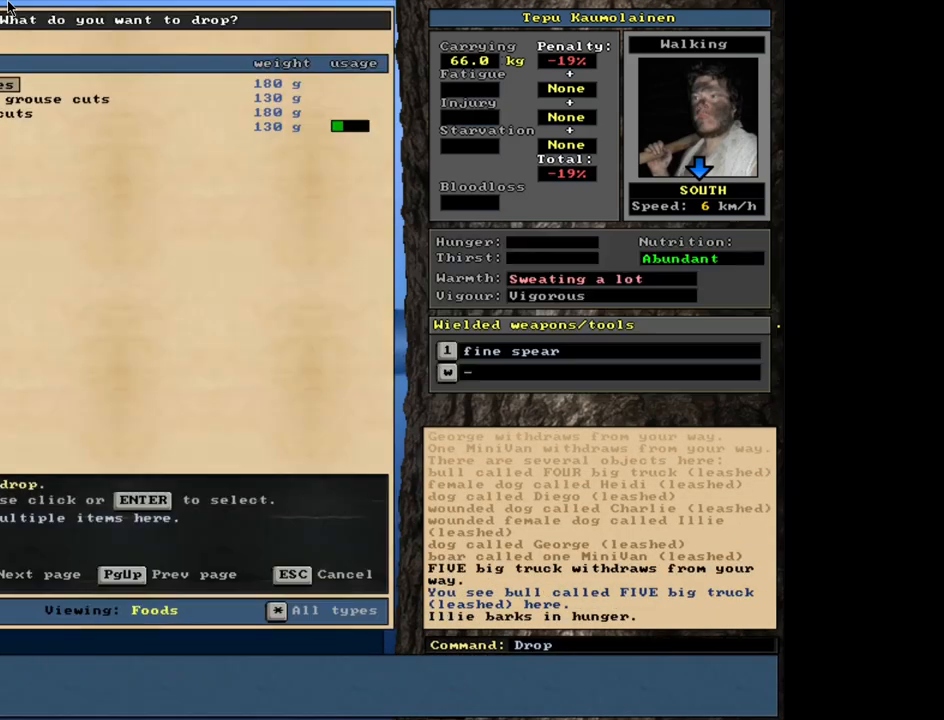
{"keys": ["return"], "mouse": [], "events": [[500, "return", "down"]]}
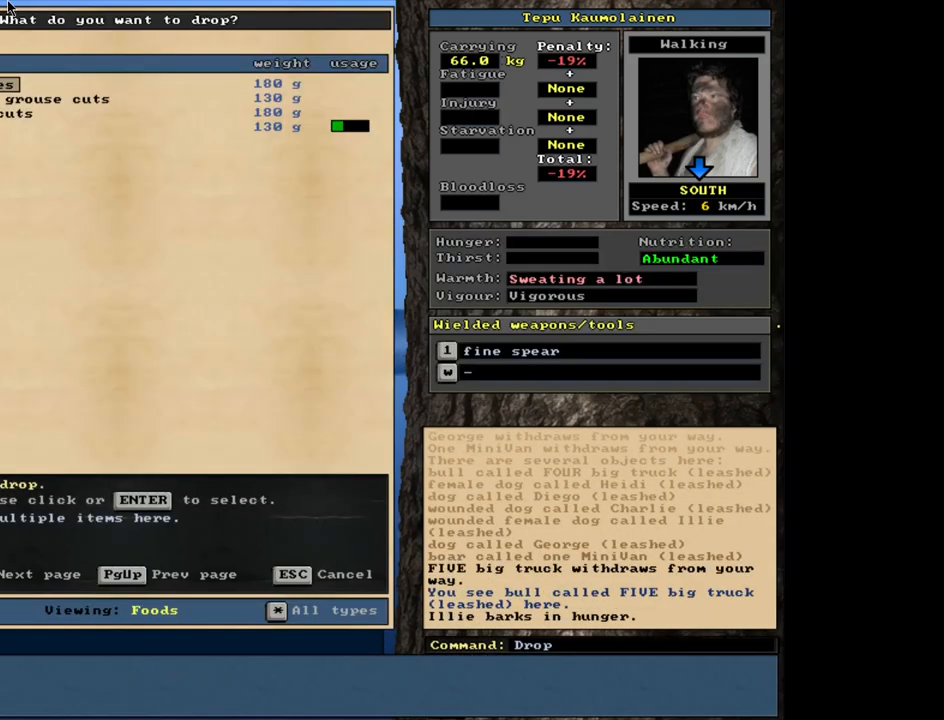
{"keys": [], "mouse": [], "events": [[117, "return", "up"]]}
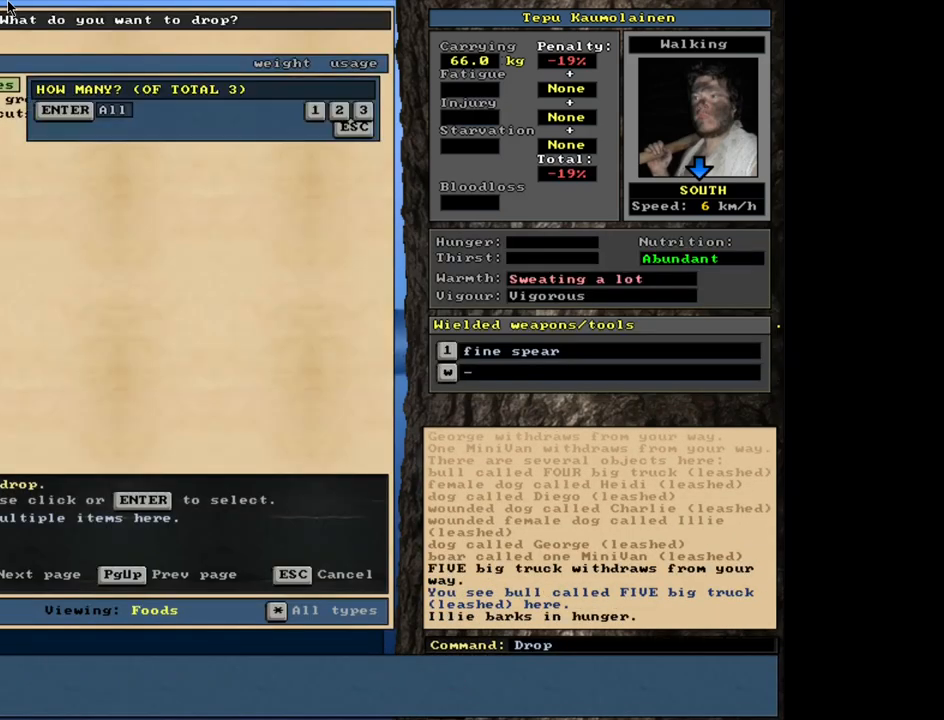
{"keys": [], "mouse": [], "events": []}
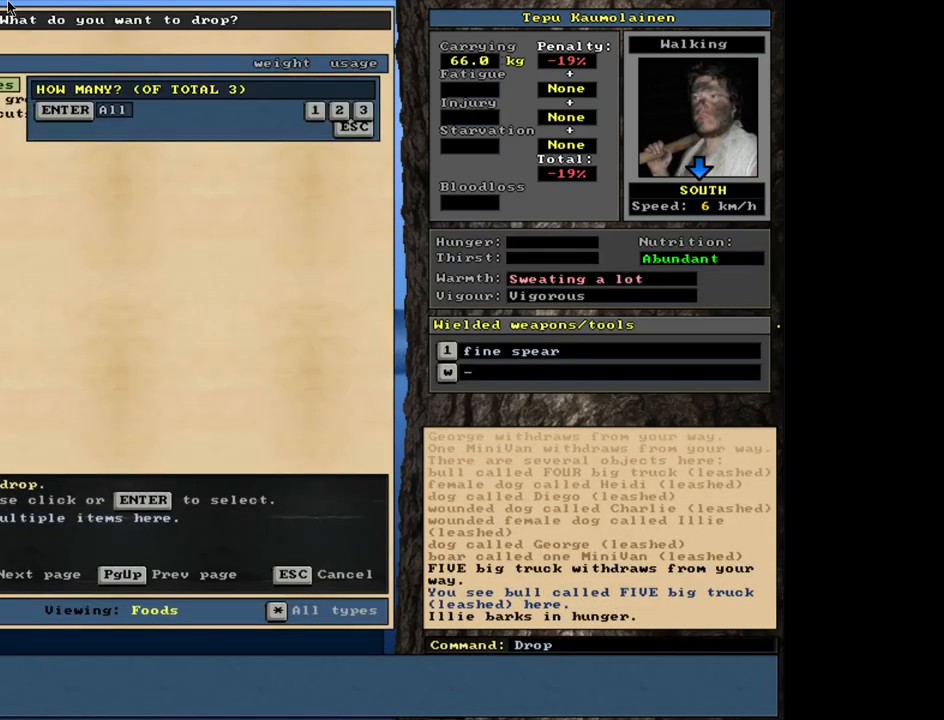
{"keys": [], "mouse": [], "events": []}
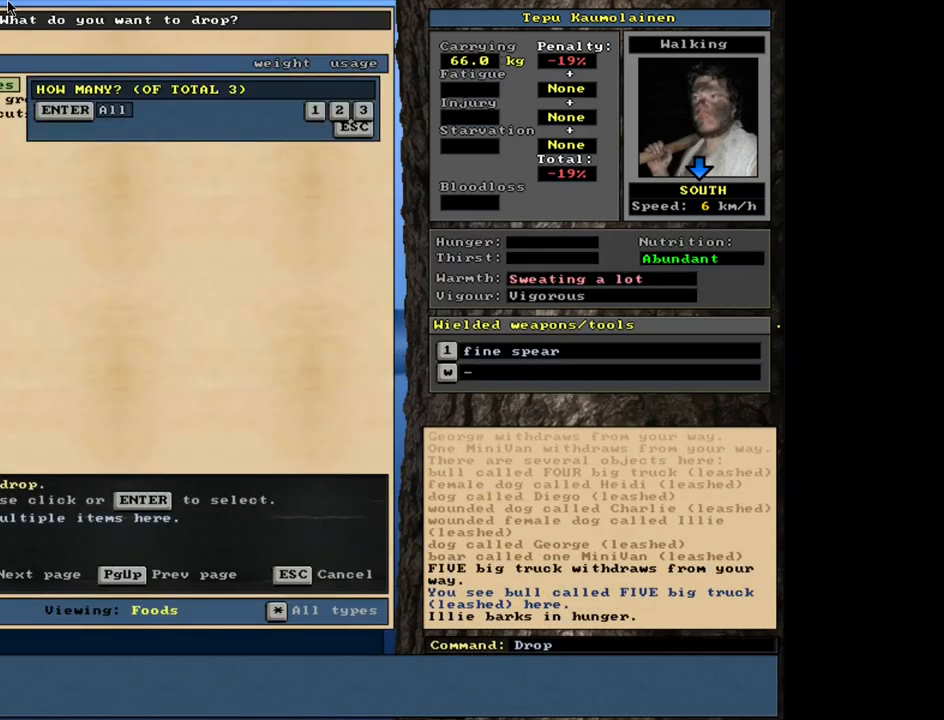
{"keys": ["2"], "mouse": [], "events": [[450, "2", "down"]]}
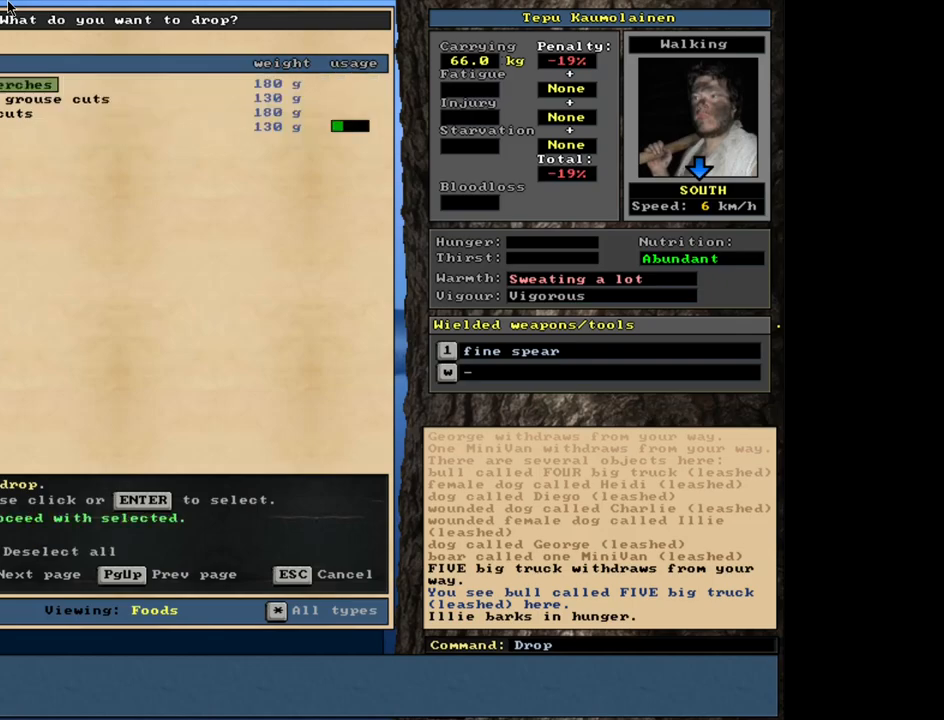
{"keys": ["ctrl_l"], "mouse": [], "events": [[67, "2", "up"], [217, "space", "down"], [300, "space", "up"], [483, "ctrl_l", "down"]]}
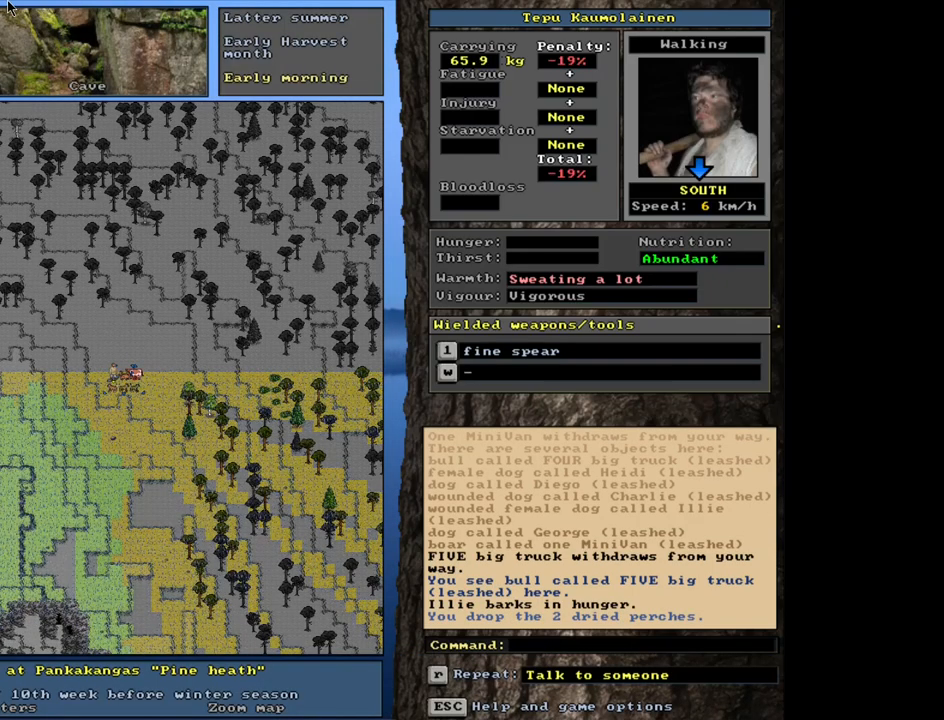
{"keys": [], "mouse": [], "events": [[133, "ctrl_l", "up"]]}
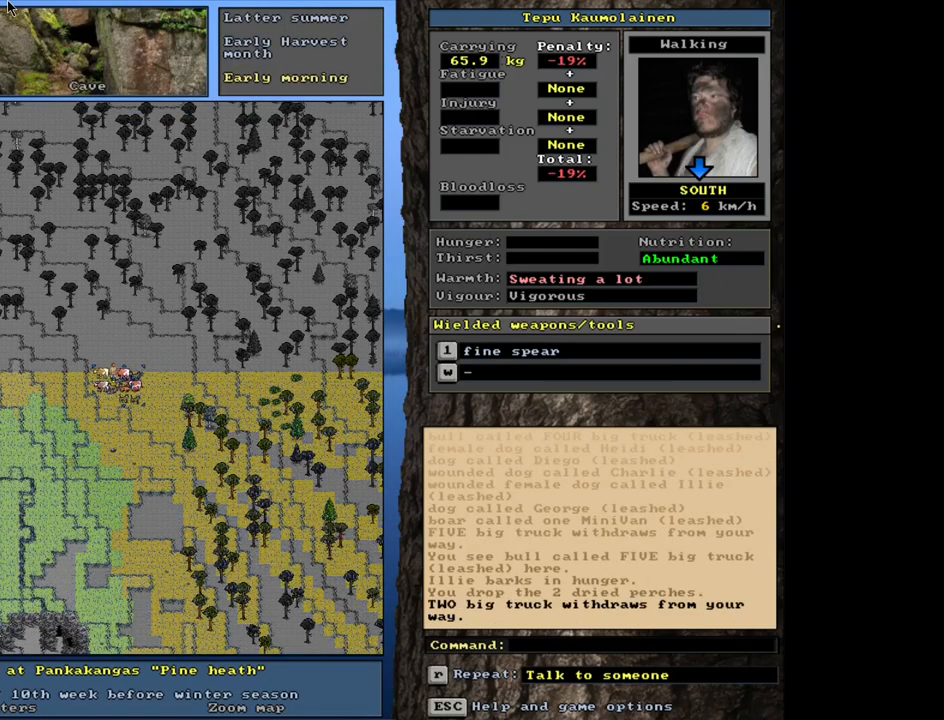
{"keys": [], "mouse": [], "events": [[183, "d", "down"], [283, "d", "up"], [367, "tab", "down"], [400, "f", "down"], [483, "f", "up"], [483, "tab", "up"]]}
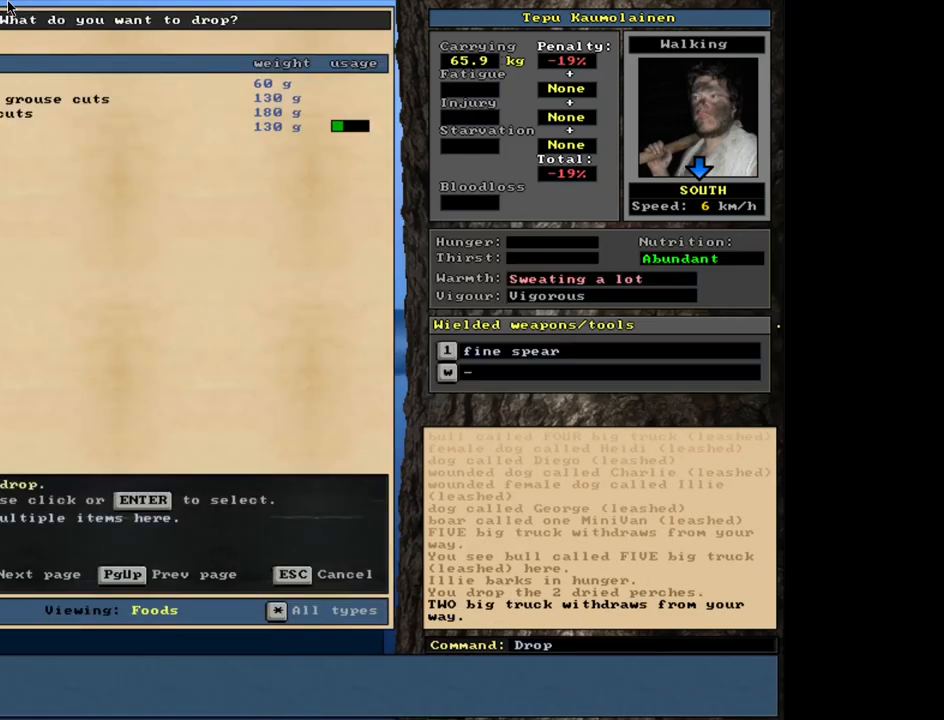
{"keys": [], "mouse": [], "events": []}
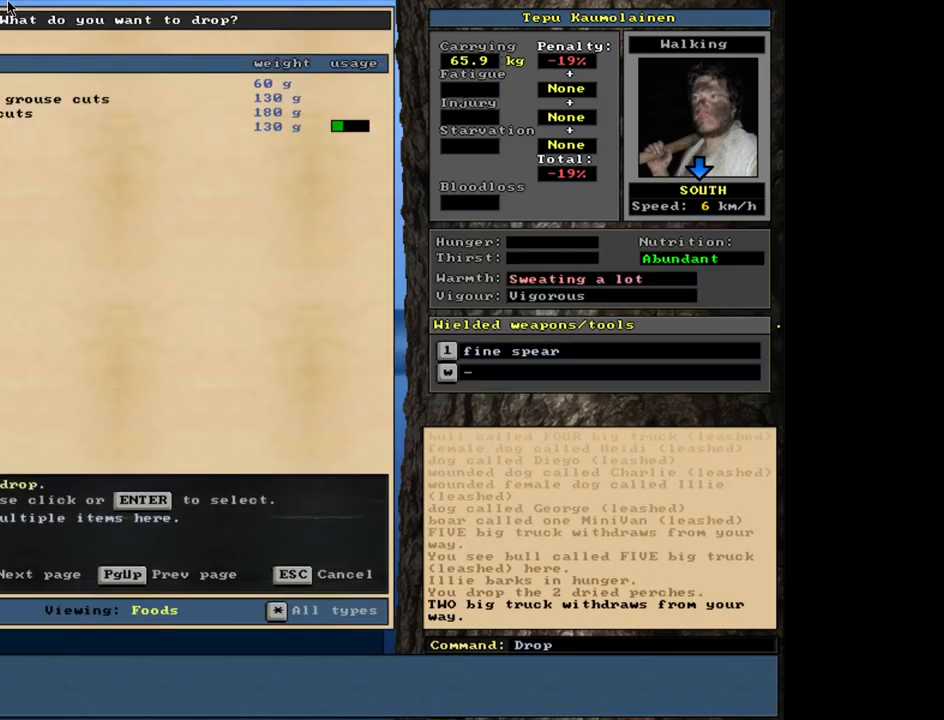
{"keys": ["down"], "mouse": [], "events": [[300, "return", "down"], [383, "return", "up"], [467, "down", "down"]]}
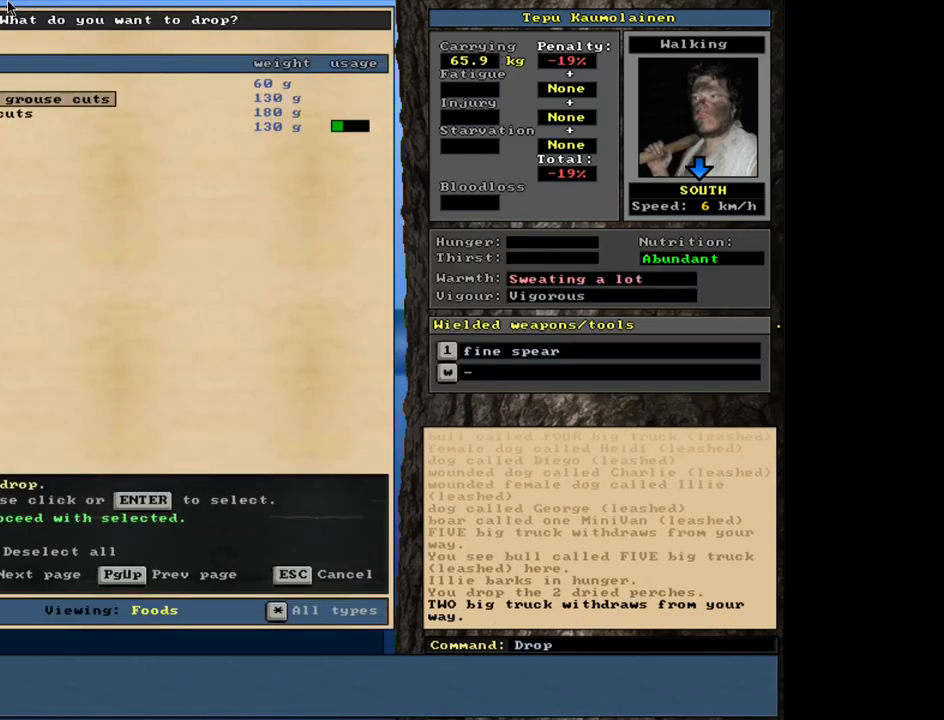
{"keys": [], "mouse": [], "events": [[167, "down", "up"]]}
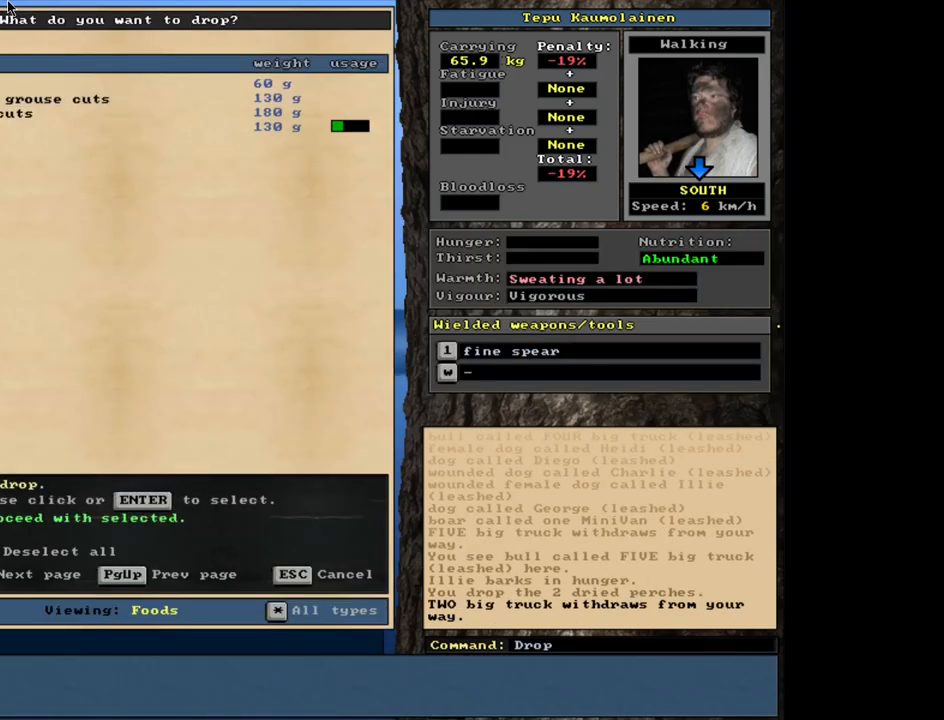
{"keys": [], "mouse": [], "events": [[400, "up", "down"], [483, "up", "up"]]}
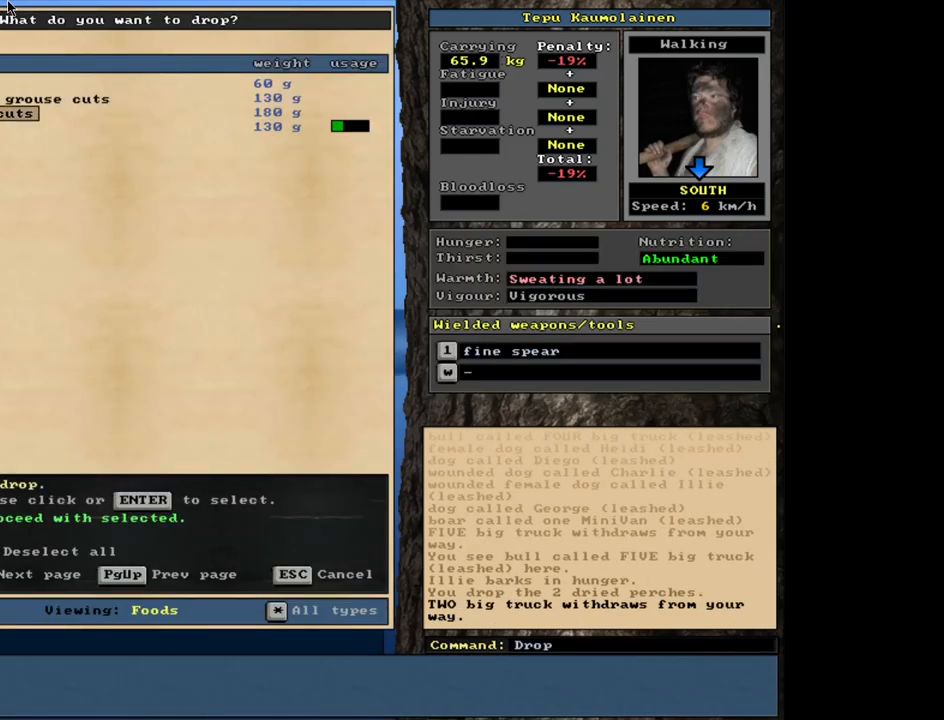
{"keys": [], "mouse": [], "events": [[100, "up", "down"], [150, "up", "up"], [233, "return", "down"], [350, "return", "up"]]}
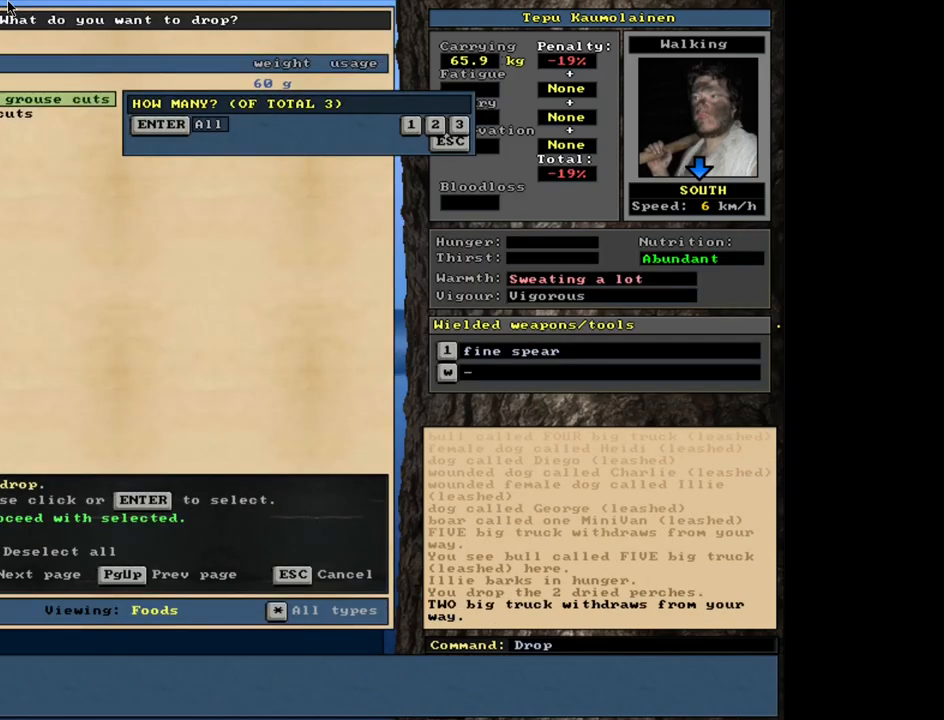
{"keys": [], "mouse": [], "events": [[217, "return", "down"], [317, "return", "up"], [383, "space", "down"], [467, "space", "up"]]}
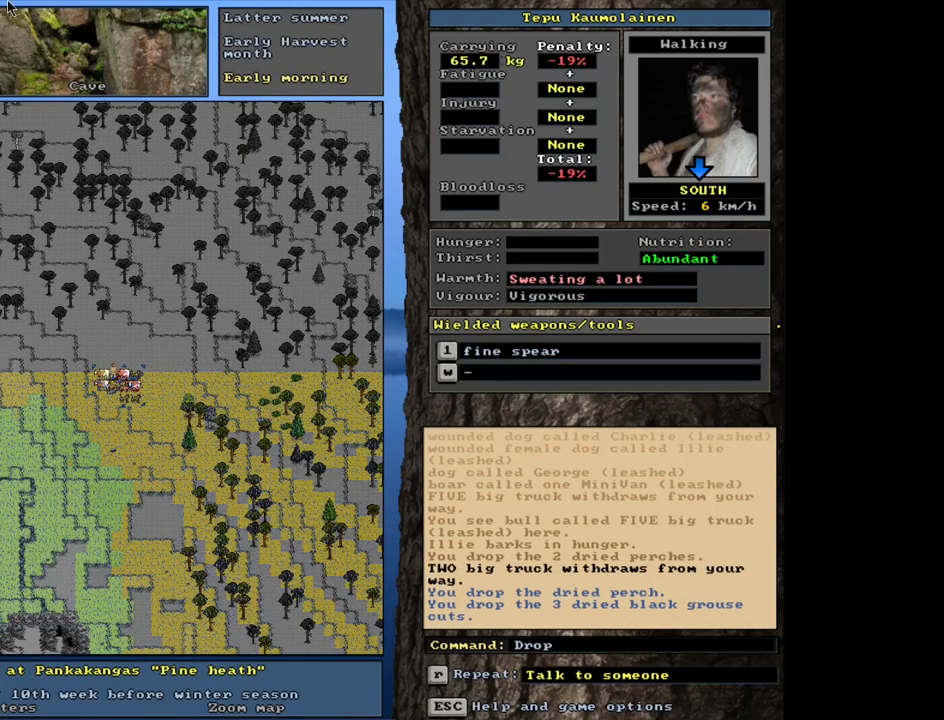
{"keys": ["ctrl_l"], "mouse": [], "events": [[150, "ctrl_l", "down"]]}
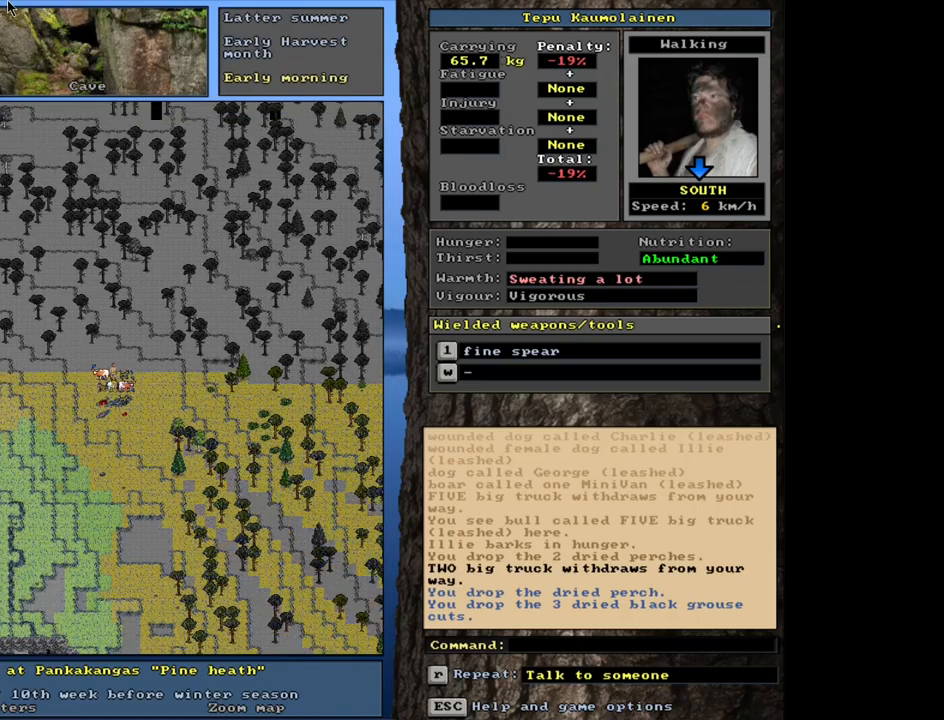
{"keys": ["a"], "mouse": [], "events": [[200, "ctrl_l", "up"], [433, "a", "down"]]}
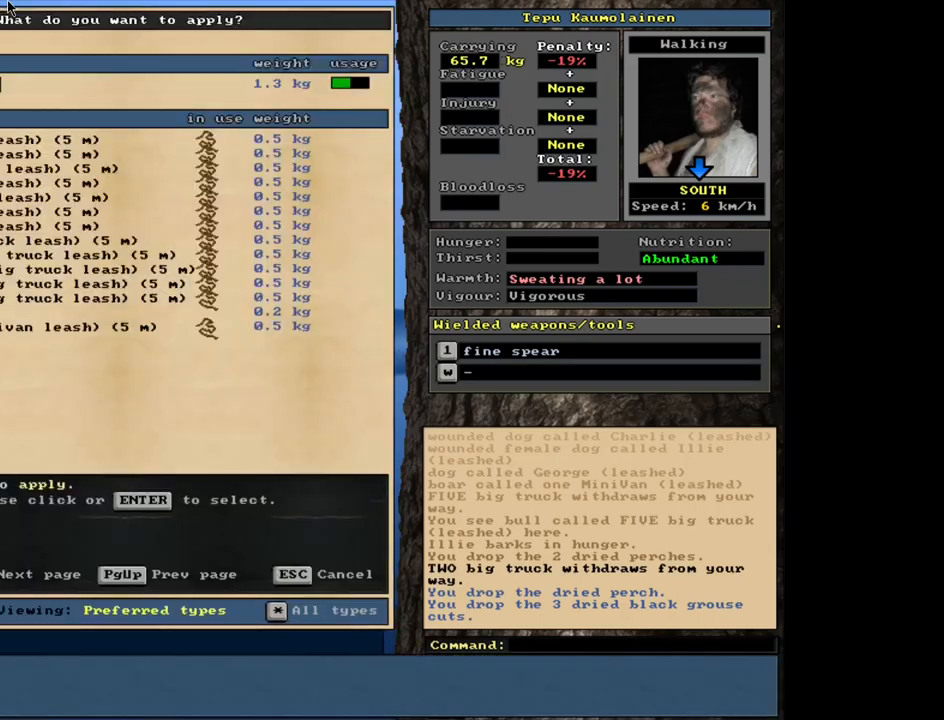
{"keys": [], "mouse": [], "events": [[17, "a", "up"]]}
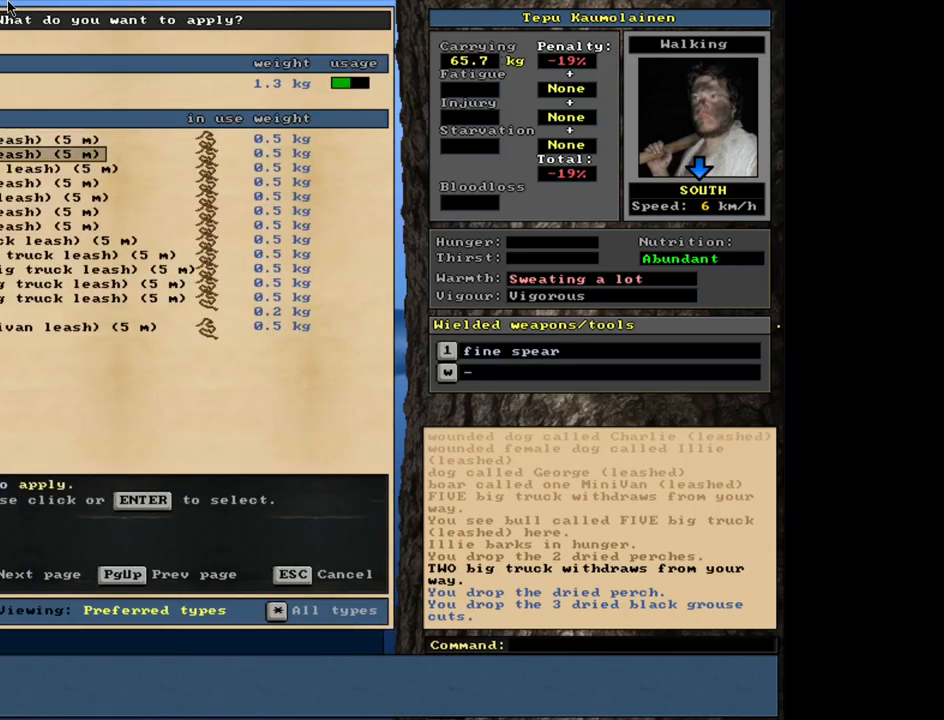
{"keys": [], "mouse": [], "events": []}
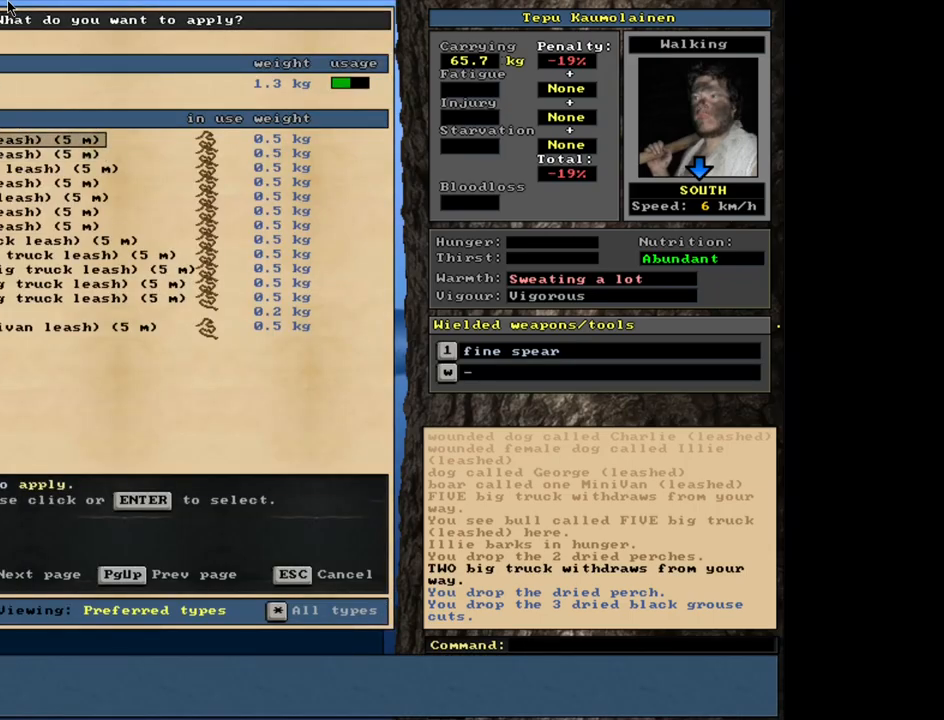
{"keys": [], "mouse": [], "events": [[350, "a", "down"], [467, "a", "up"]]}
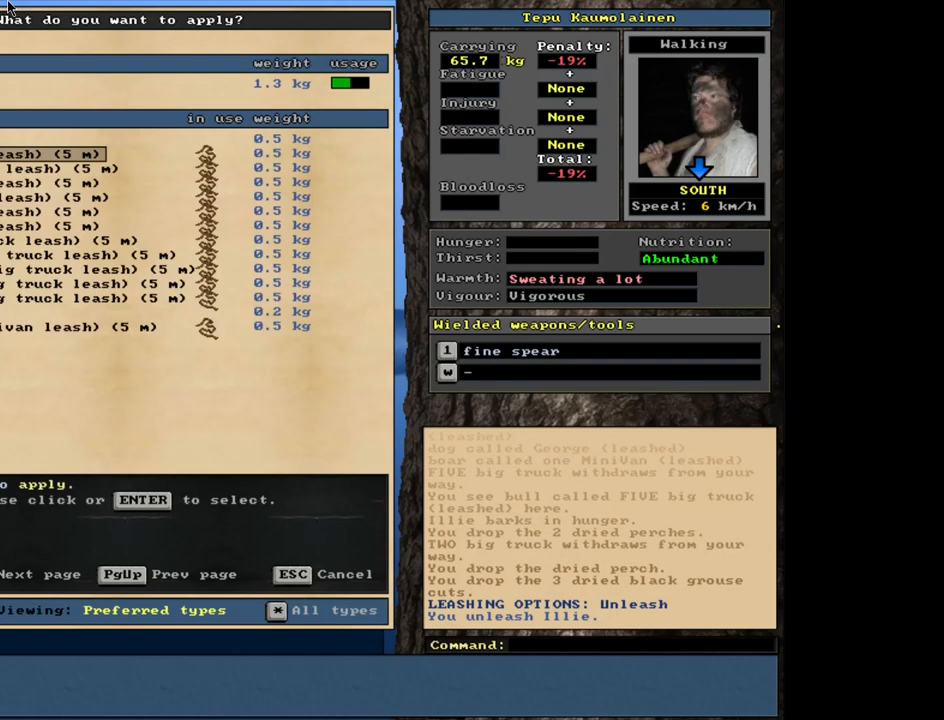
{"keys": ["a"], "mouse": [], "events": [[500, "a", "down"]]}
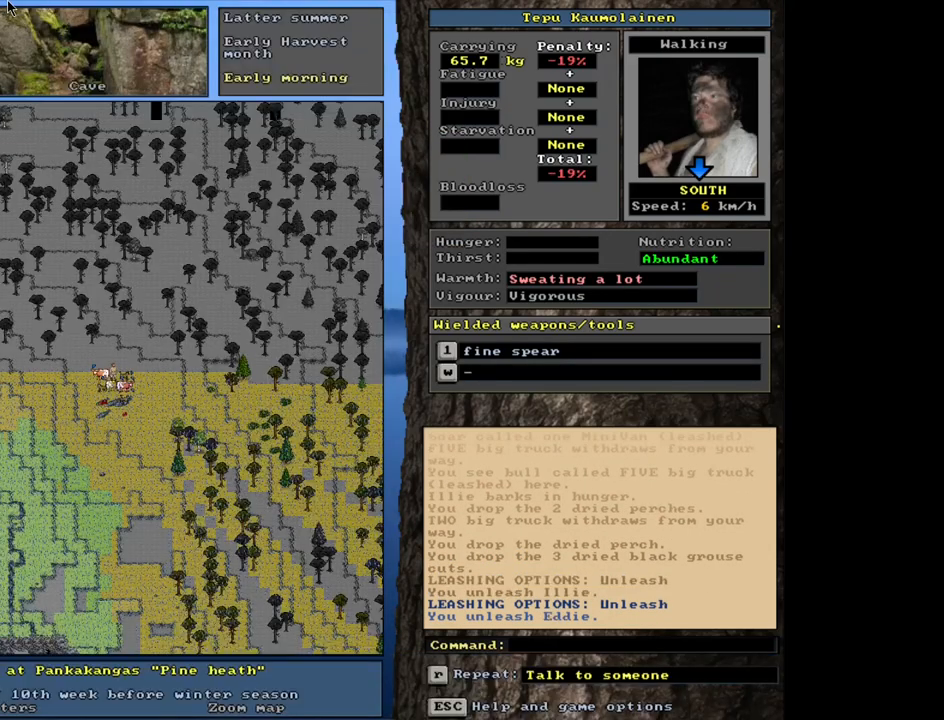
{"keys": [], "mouse": [], "events": [[100, "a", "up"]]}
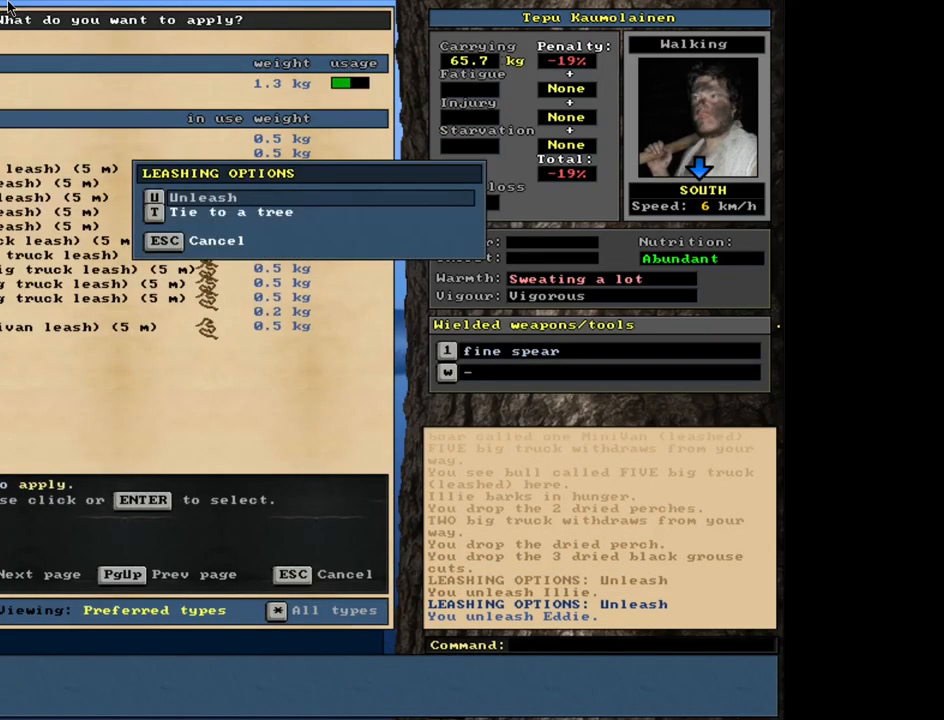
{"keys": [], "mouse": [], "events": [[233, "a", "down"], [333, "a", "up"]]}
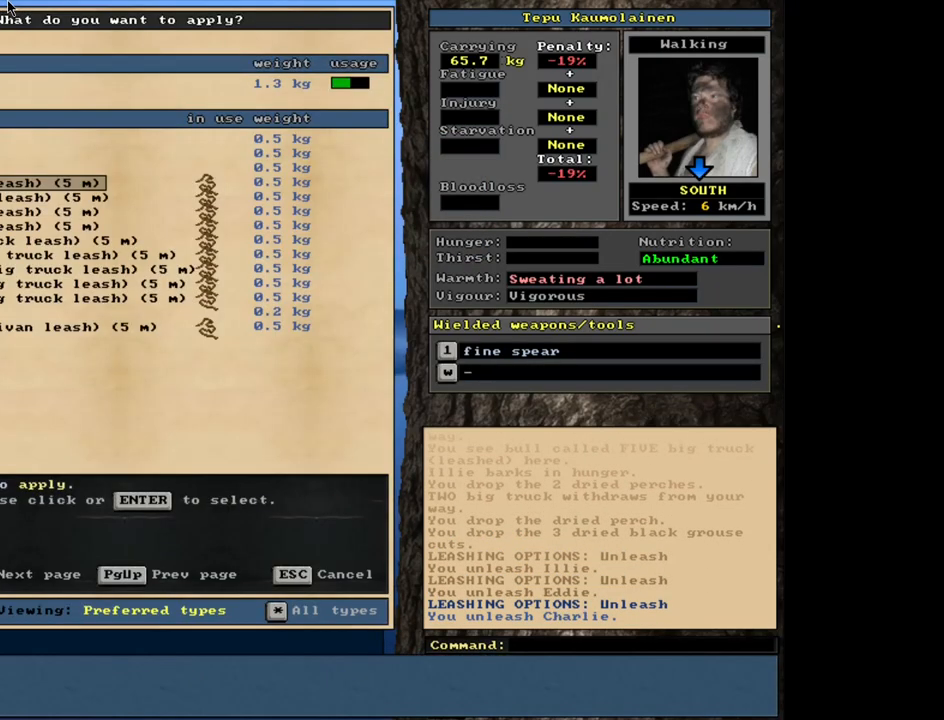
{"keys": ["a"], "mouse": [], "events": [[433, "a", "down"]]}
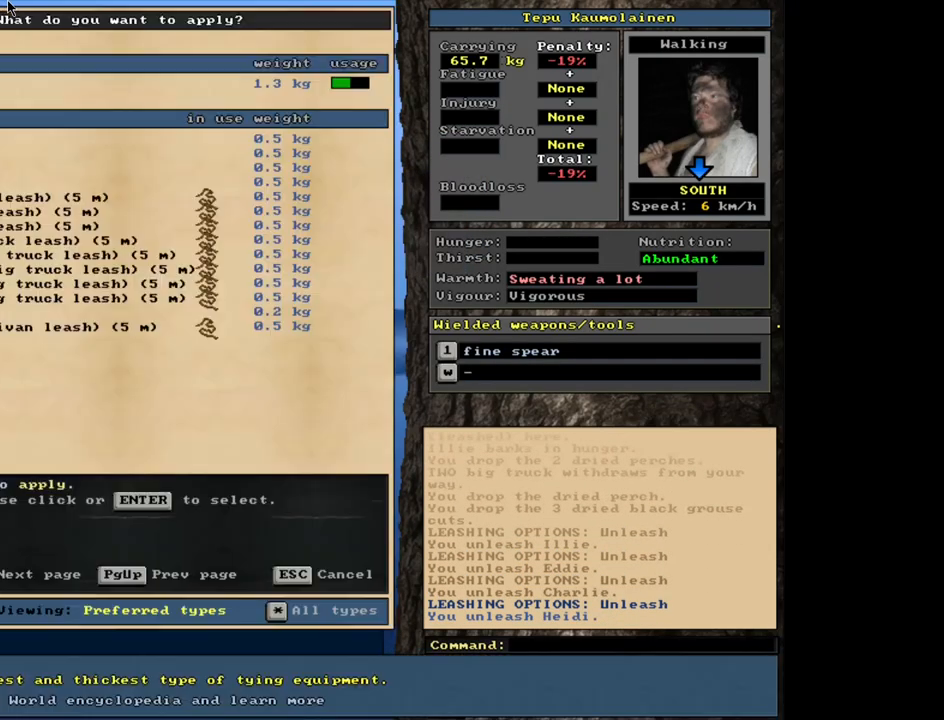
{"keys": [], "mouse": [], "events": [[67, "a", "up"]]}
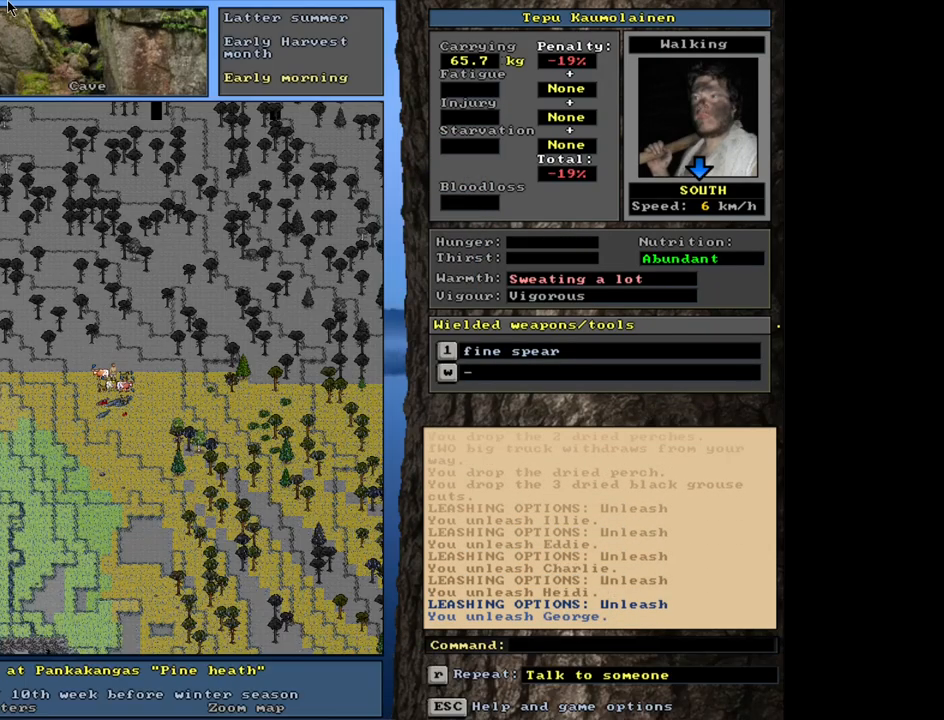
{"keys": [], "mouse": [], "events": [[233, "a", "down"], [367, "a", "up"]]}
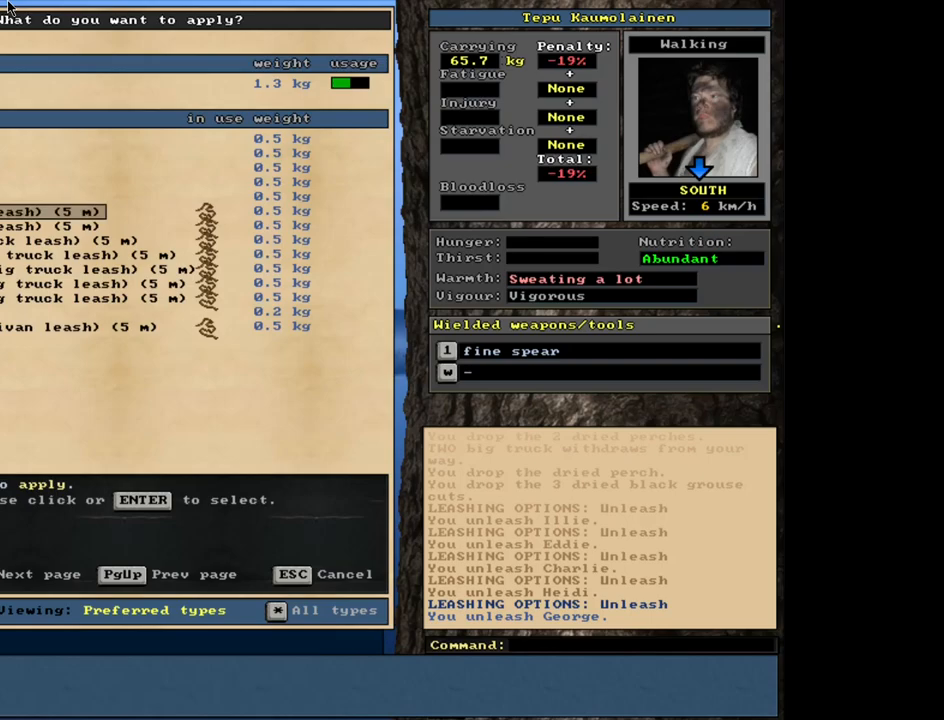
{"keys": [], "mouse": [], "events": [[383, "a", "down"], [500, "a", "up"]]}
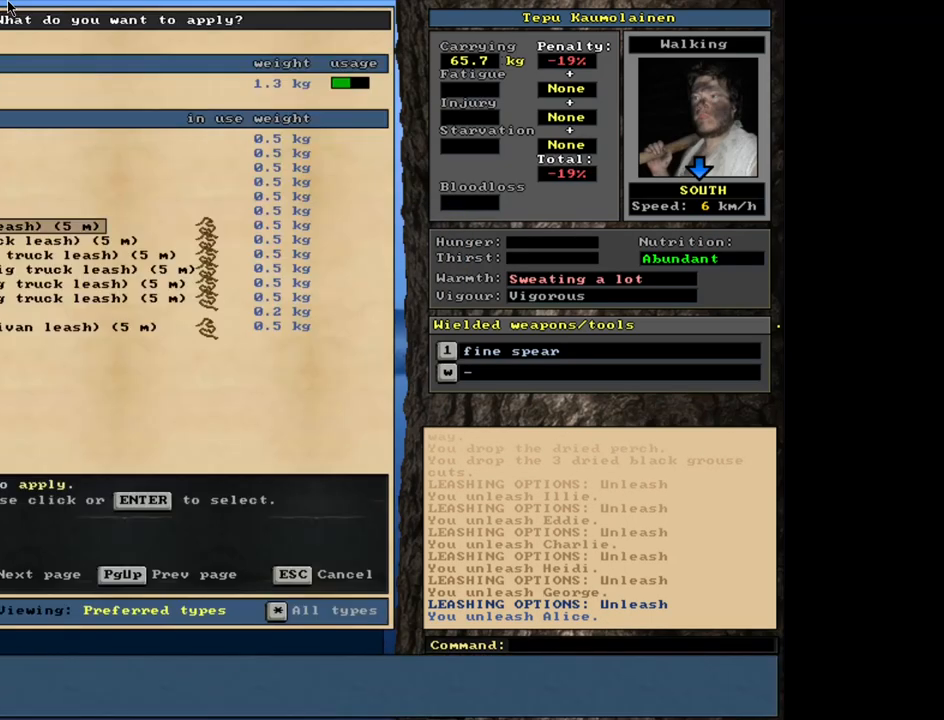
{"keys": [], "mouse": [], "events": []}